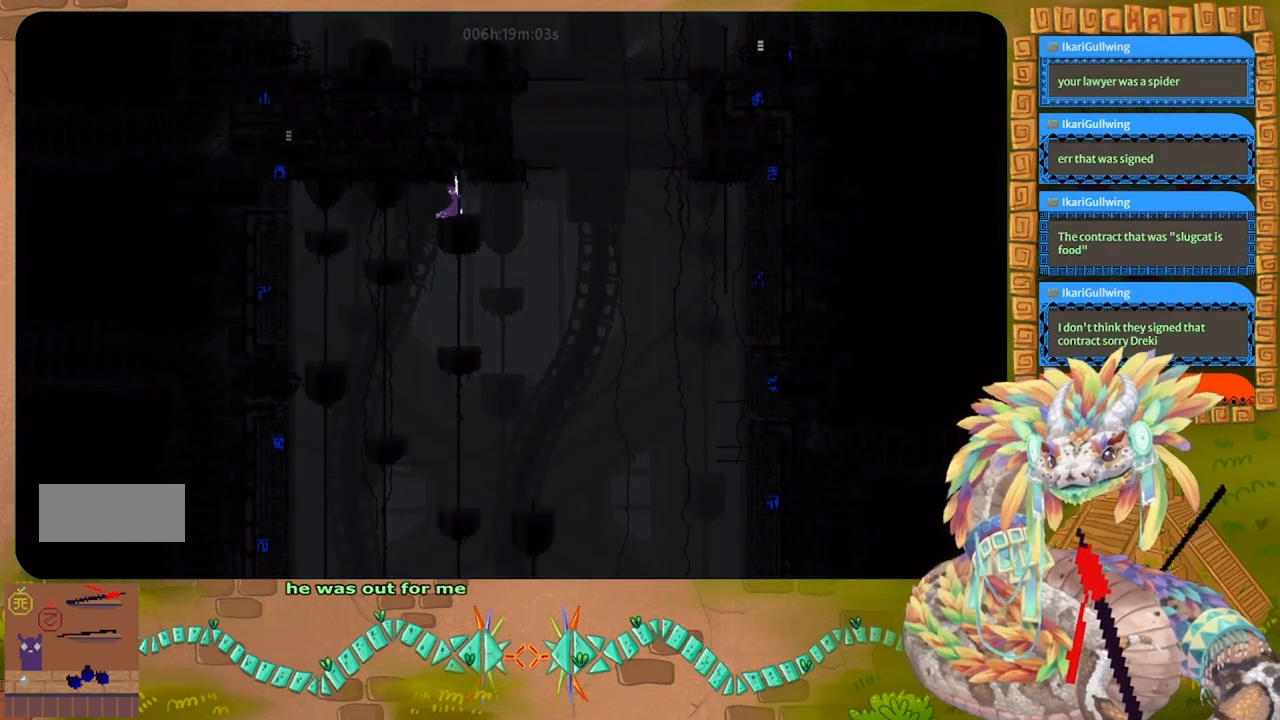
Gameplay with keyboard and mouse; each line is a JSON object with the keys held at the frame after it. "events" lists presses ("down") and releases ("up") of "down", "g", "j", "left", "r", "right", "t" and "up" between this image and that frame as [ms after this image, input, new state], when the widget could be followed in between. No other keys are recorded. Mouse buttons are not recorded. Not read: mouse_move.
{"keys": ["up"], "events": []}
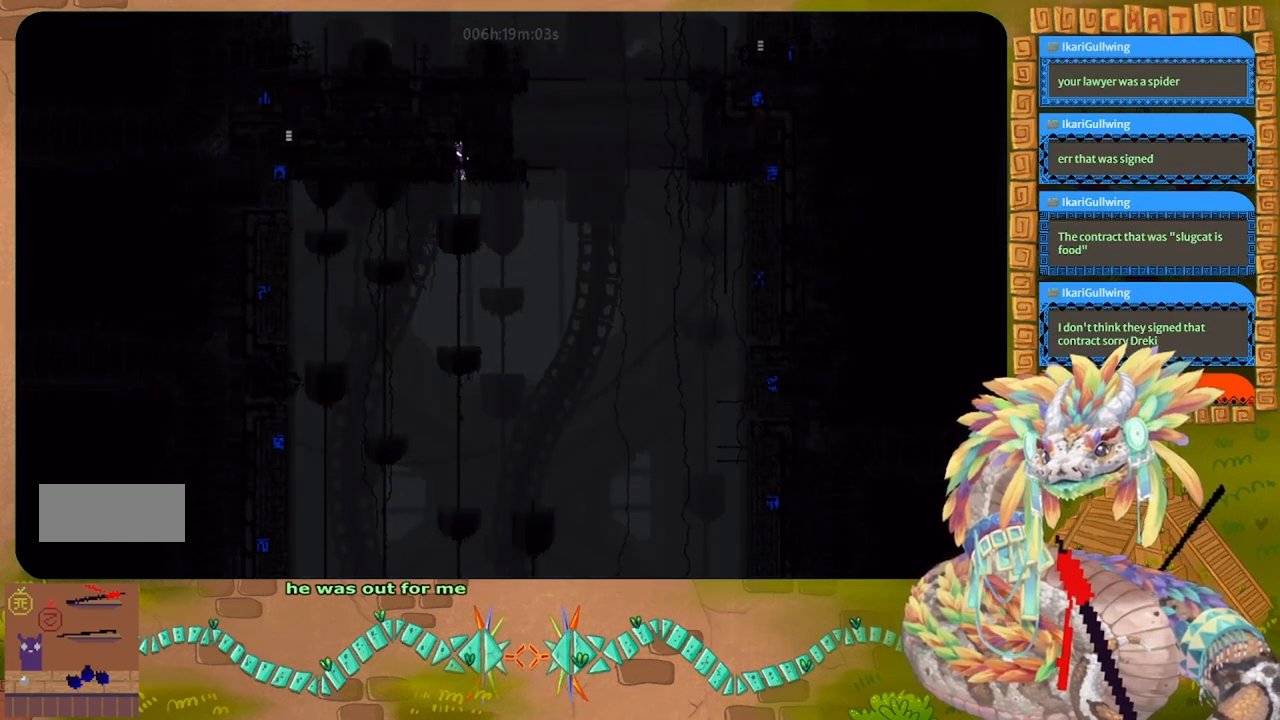
{"keys": ["left"], "events": [[100, "left", "down"], [200, "up", "up"]]}
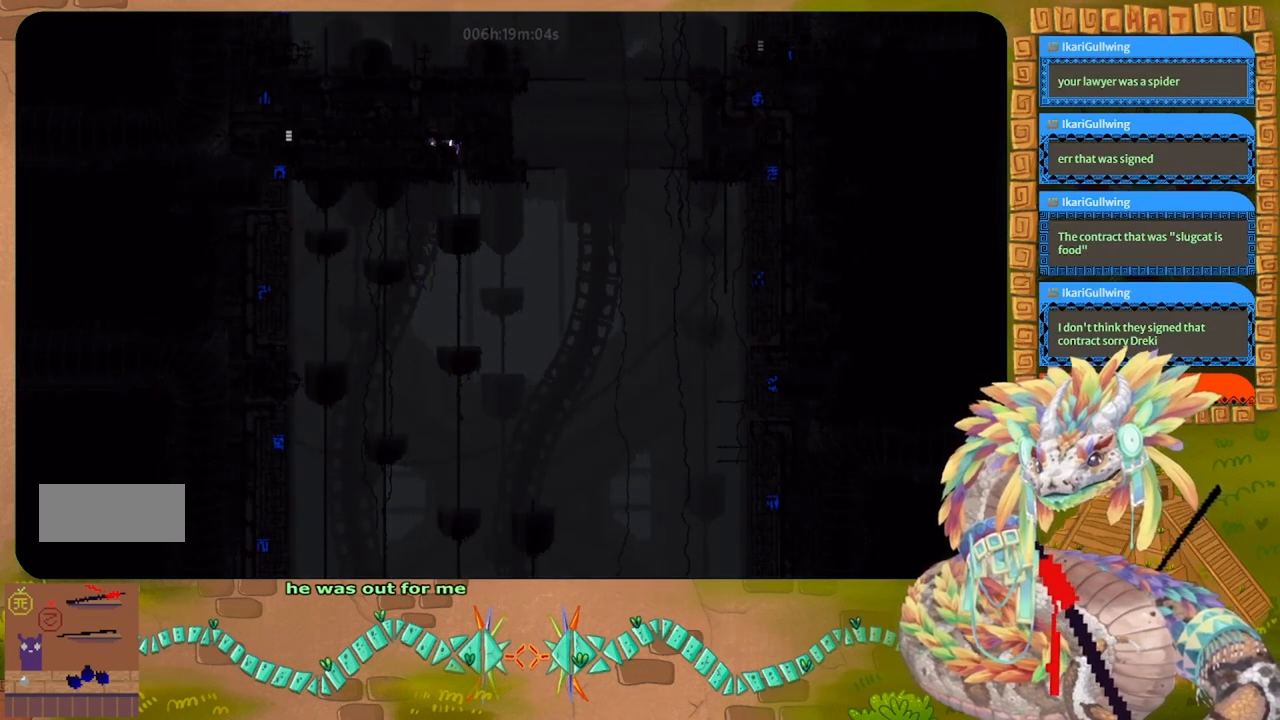
{"keys": ["up"], "events": [[233, "up", "down"], [367, "left", "up"]]}
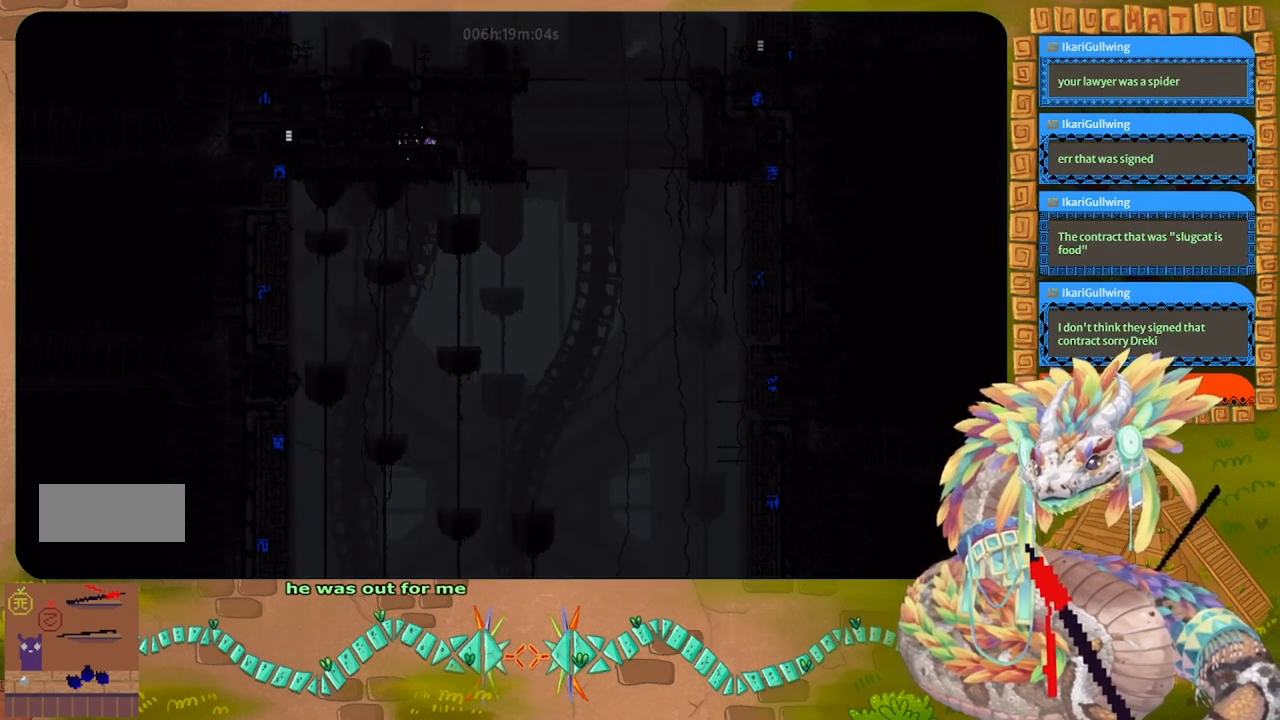
{"keys": ["up"], "events": []}
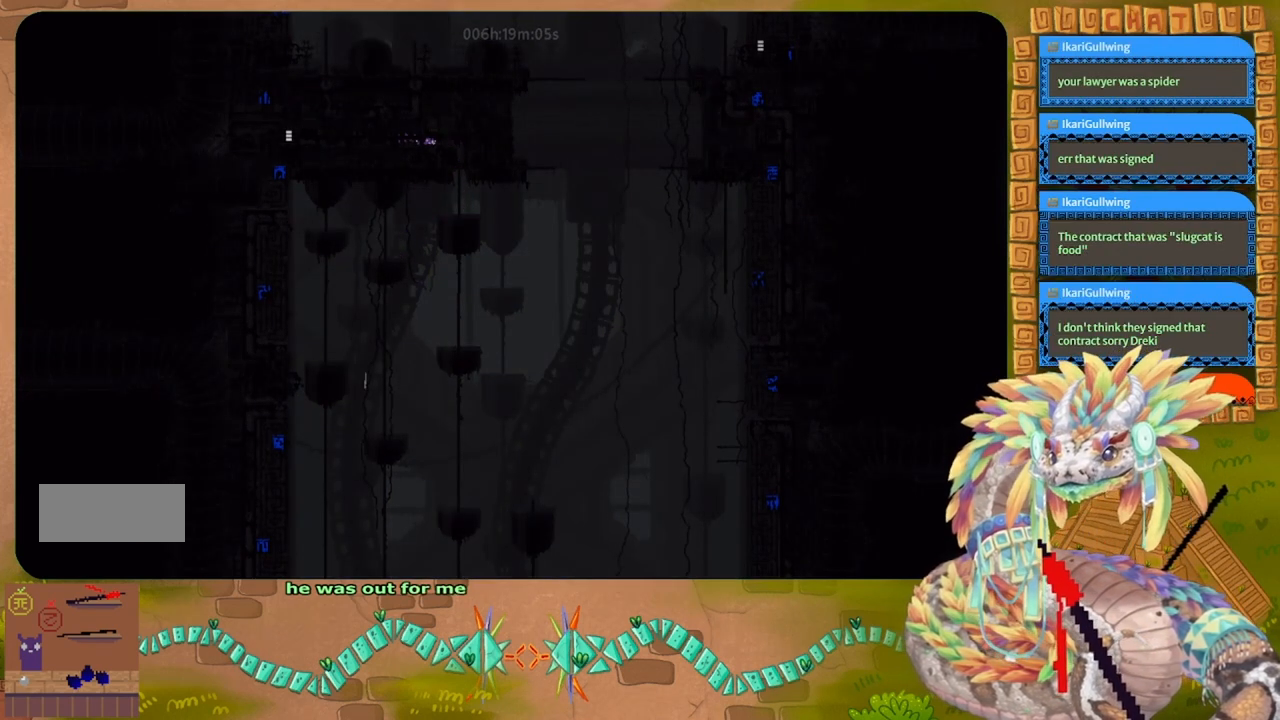
{"keys": ["left", "up"], "events": [[300, "left", "down"]]}
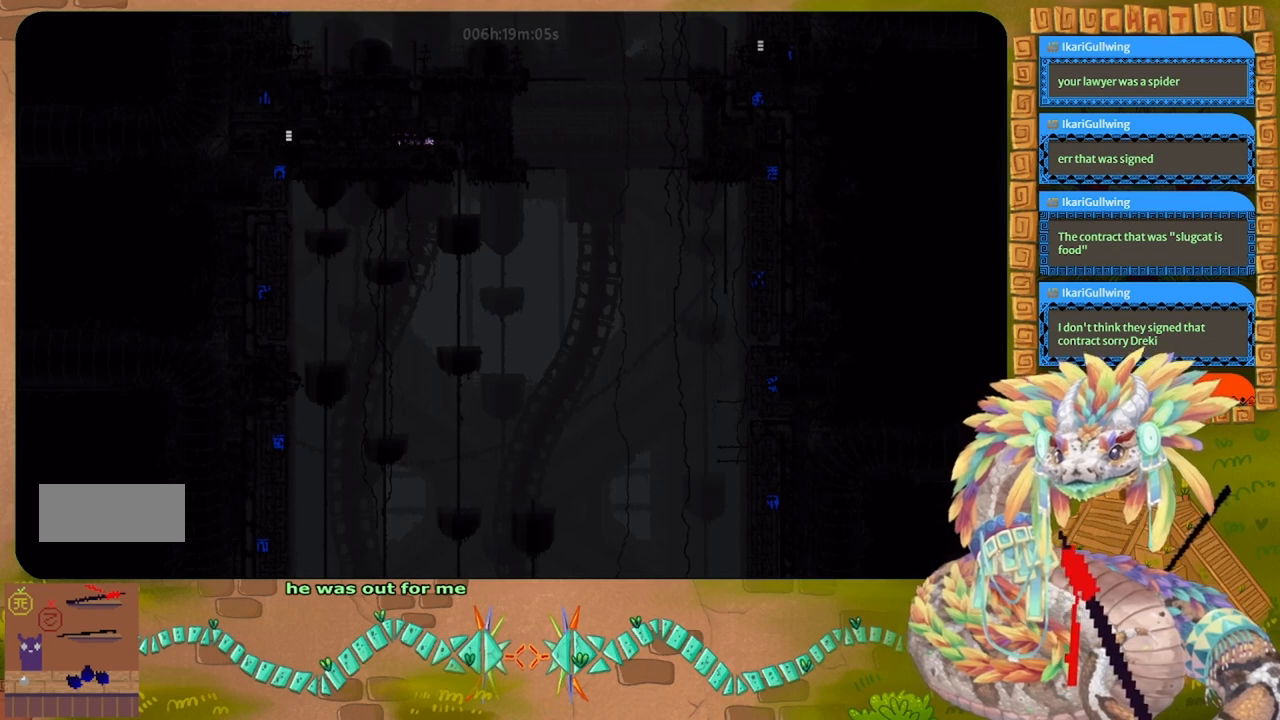
{"keys": ["up"], "events": [[200, "left", "up"]]}
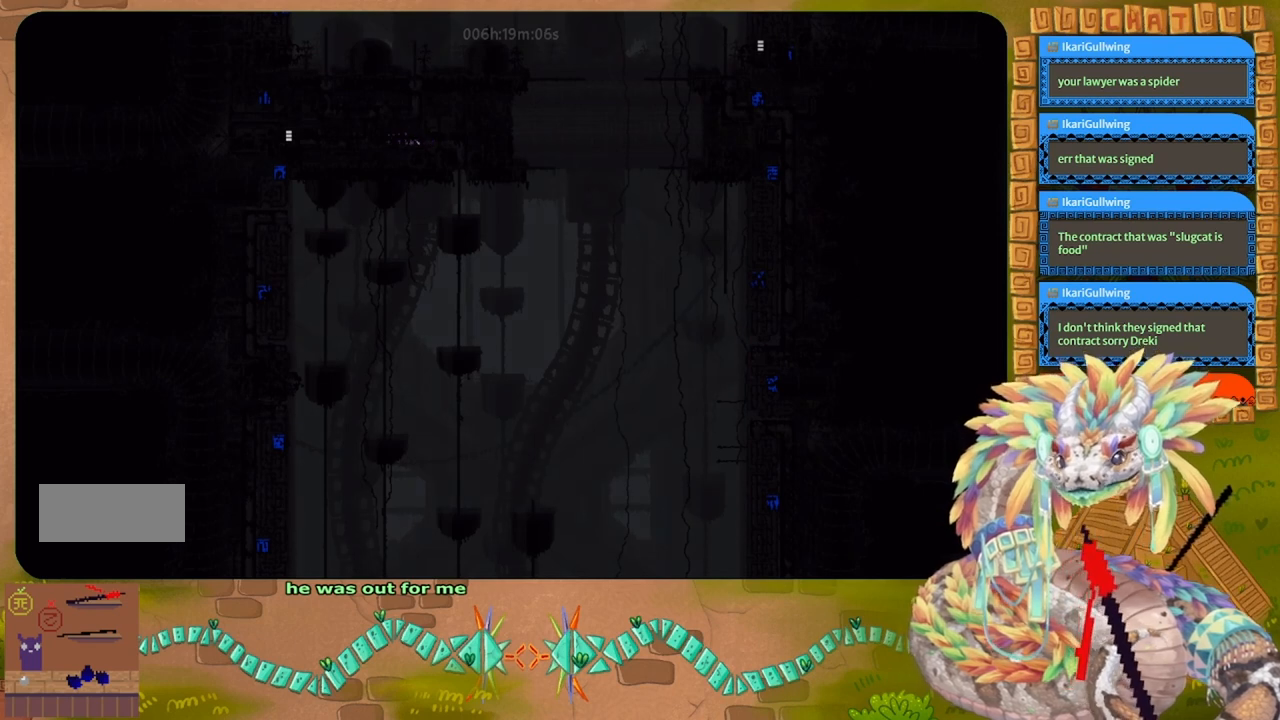
{"keys": ["right", "up"], "events": [[167, "right", "down"]]}
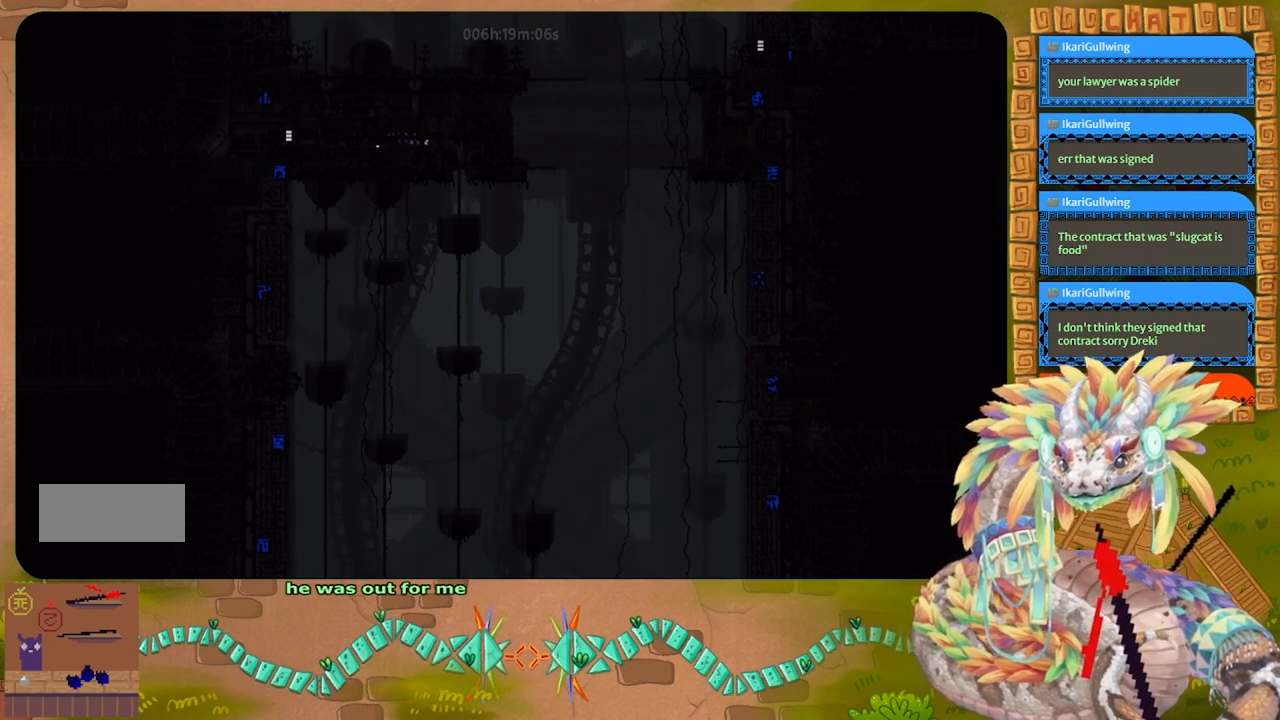
{"keys": ["up"], "events": [[500, "right", "up"]]}
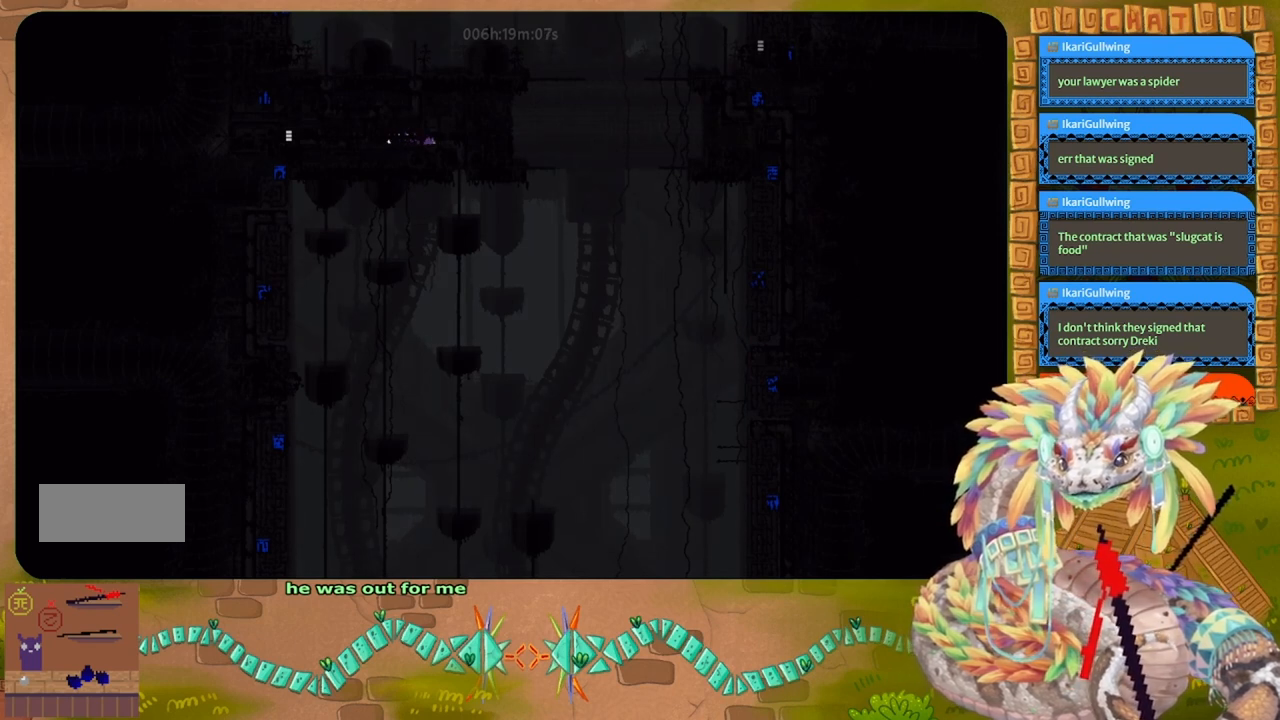
{"keys": ["left"], "events": [[300, "left", "down"], [500, "up", "up"]]}
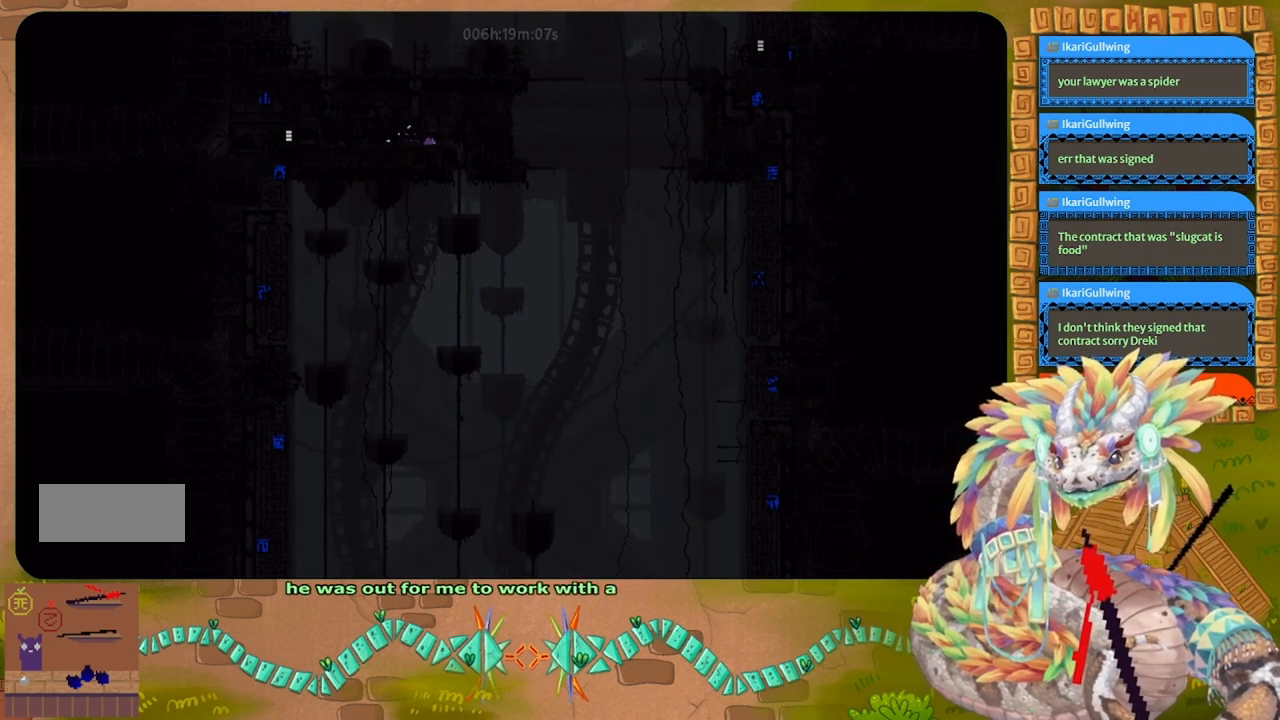
{"keys": ["up"], "events": [[233, "up", "down"], [500, "left", "up"]]}
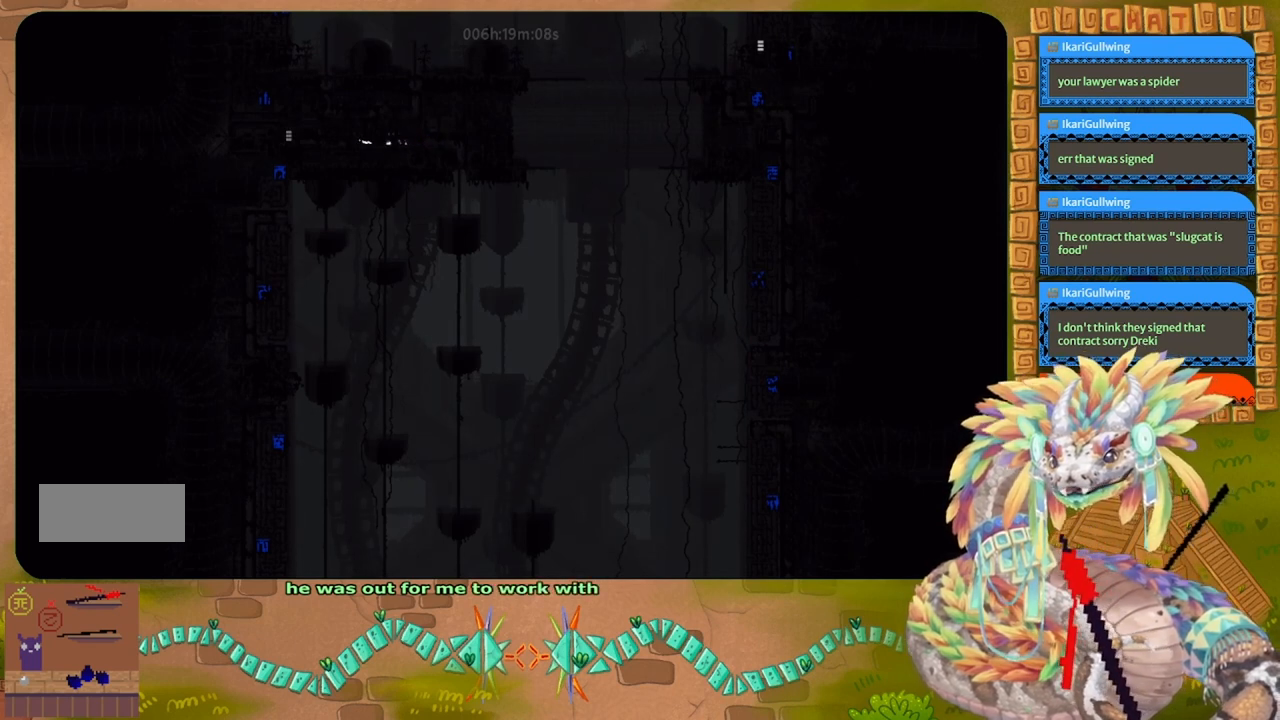
{"keys": ["up"], "events": []}
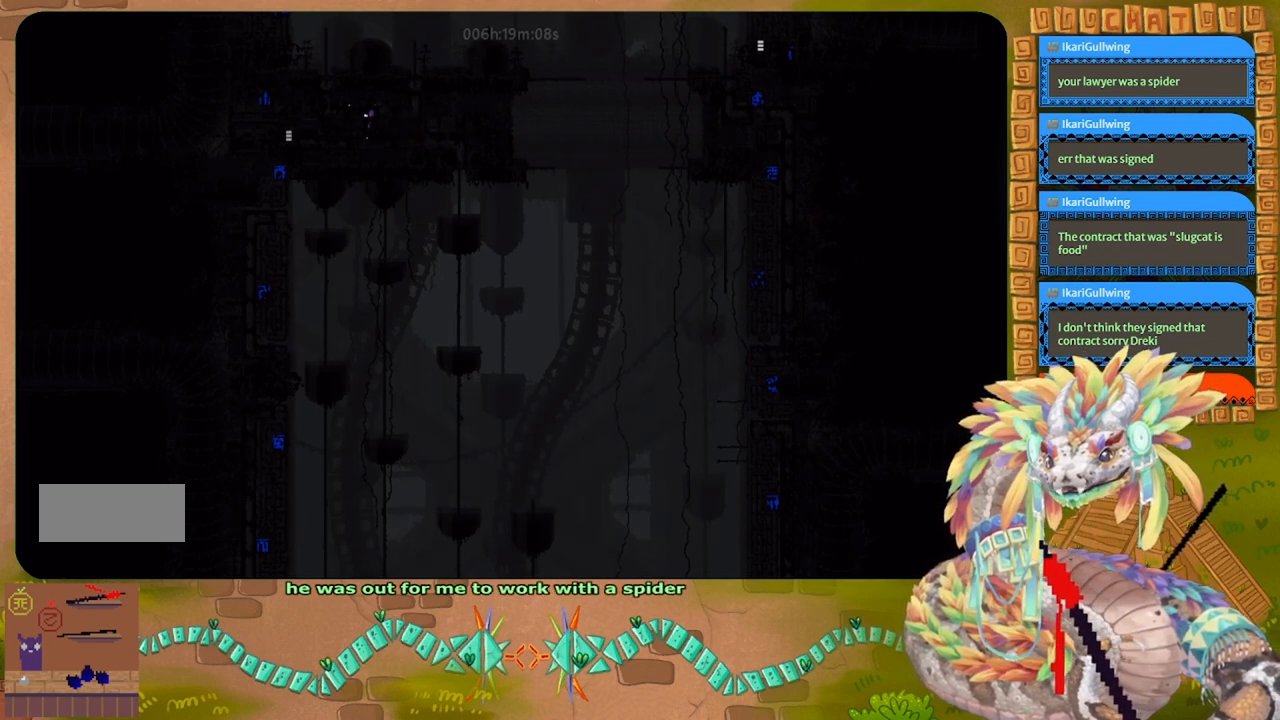
{"keys": ["right"], "events": [[33, "right", "down"], [167, "up", "up"]]}
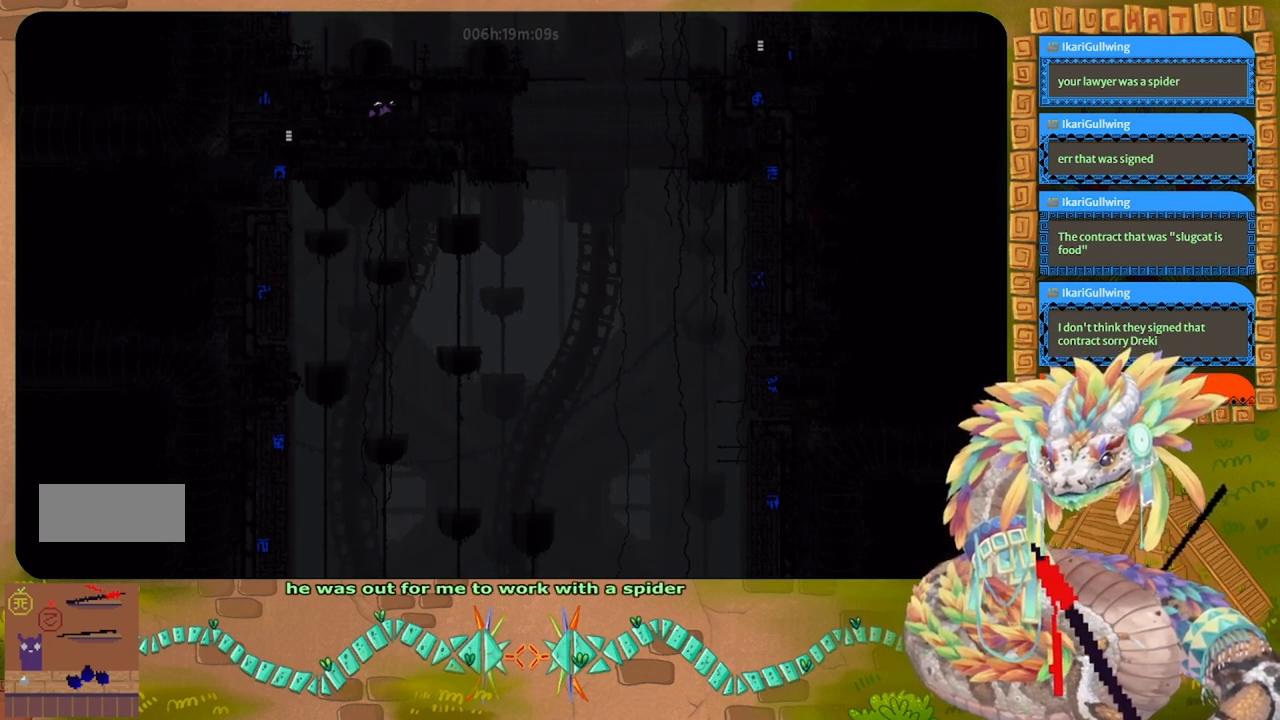
{"keys": ["up"], "events": [[400, "up", "down"], [467, "right", "up"]]}
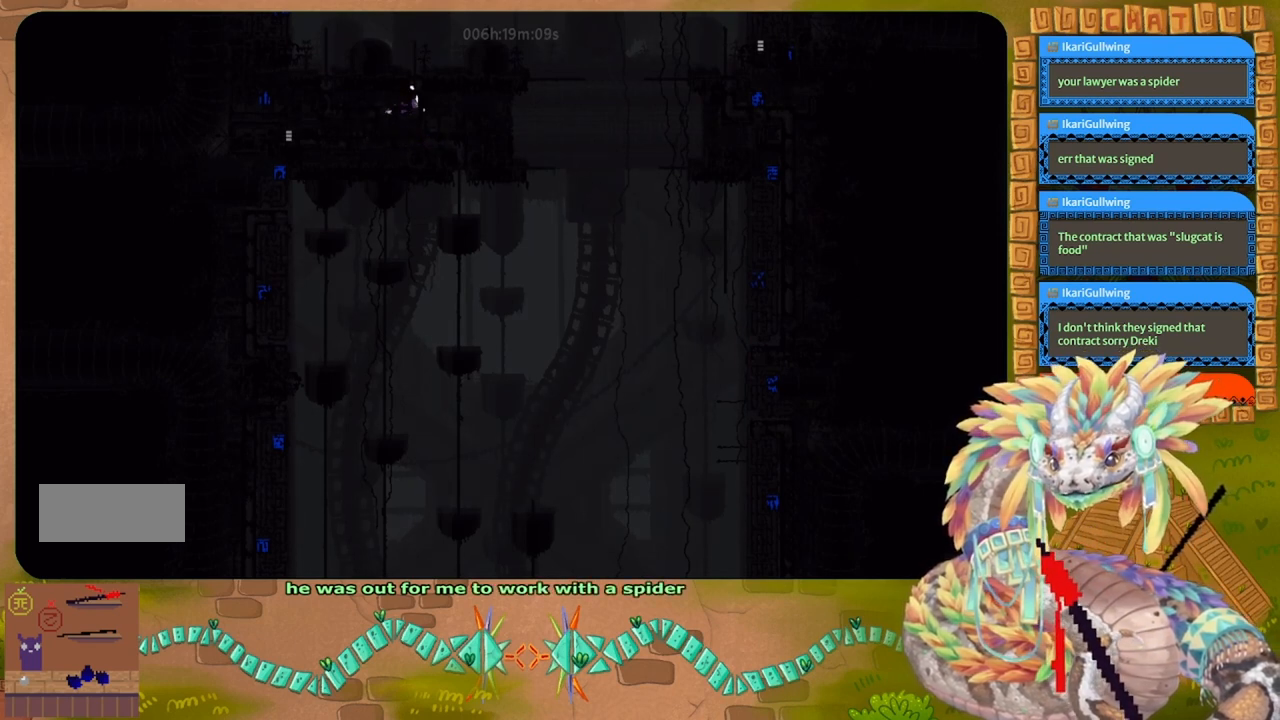
{"keys": ["up"], "events": []}
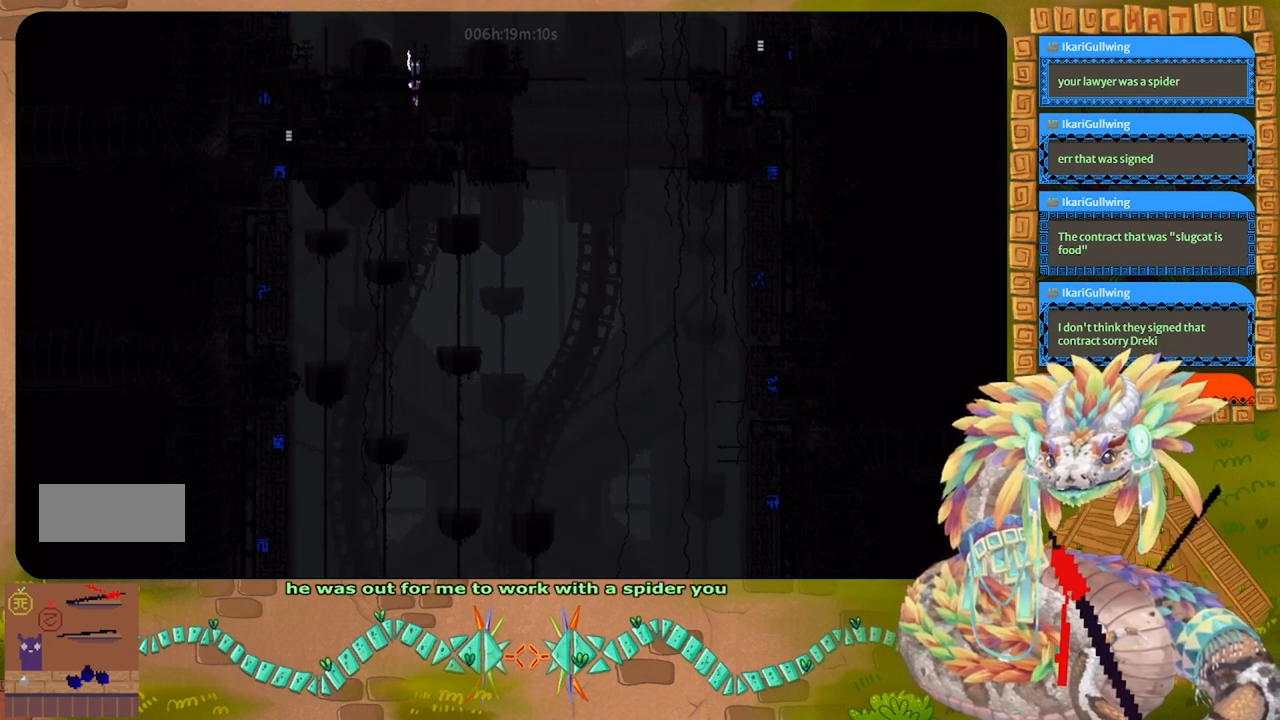
{"keys": ["right"], "events": [[167, "right", "down"], [300, "up", "up"]]}
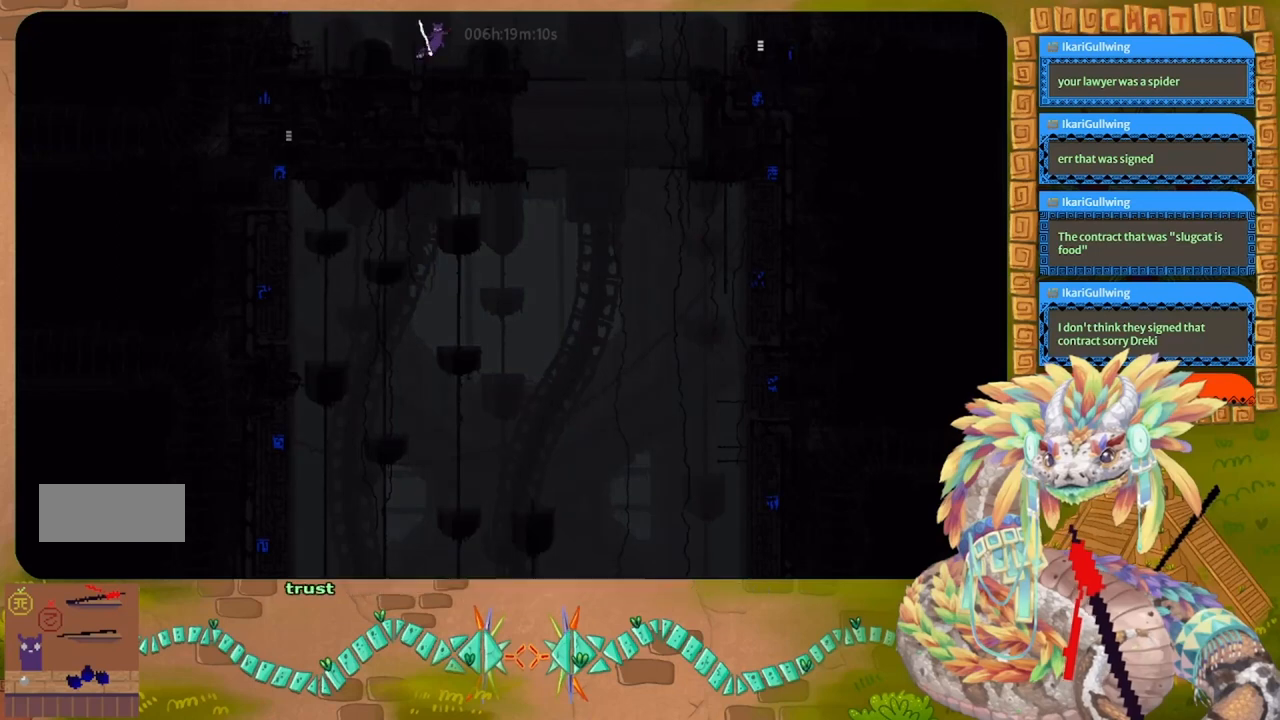
{"keys": ["j"], "events": [[133, "right", "up"], [433, "j", "down"]]}
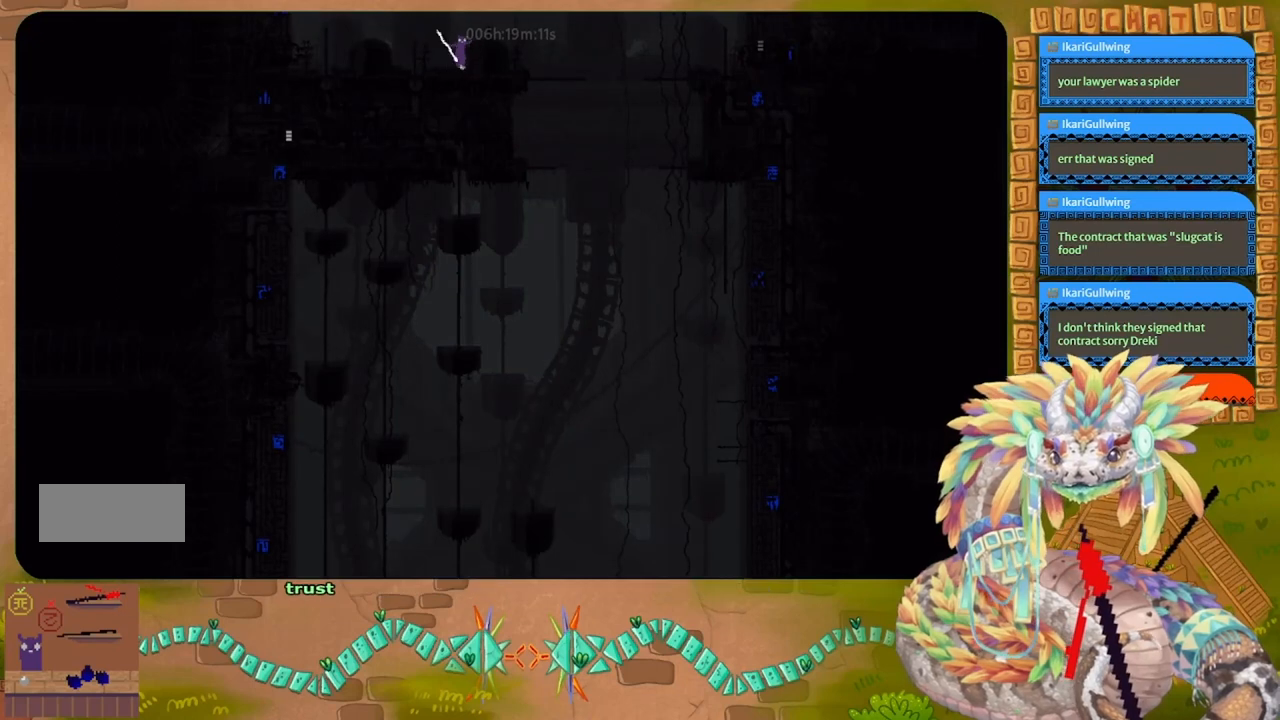
{"keys": [], "events": [[167, "right", "down"], [233, "j", "up"], [400, "right", "up"]]}
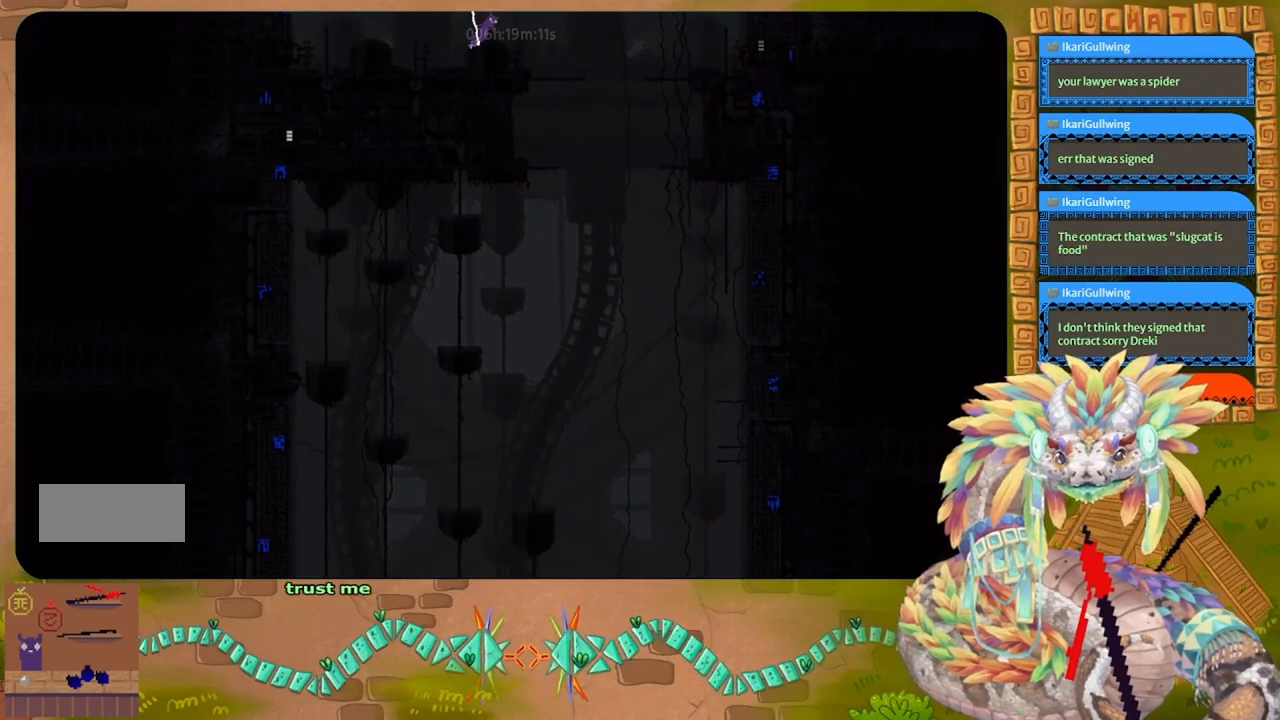
{"keys": [], "events": [[133, "right", "down"], [233, "right", "up"]]}
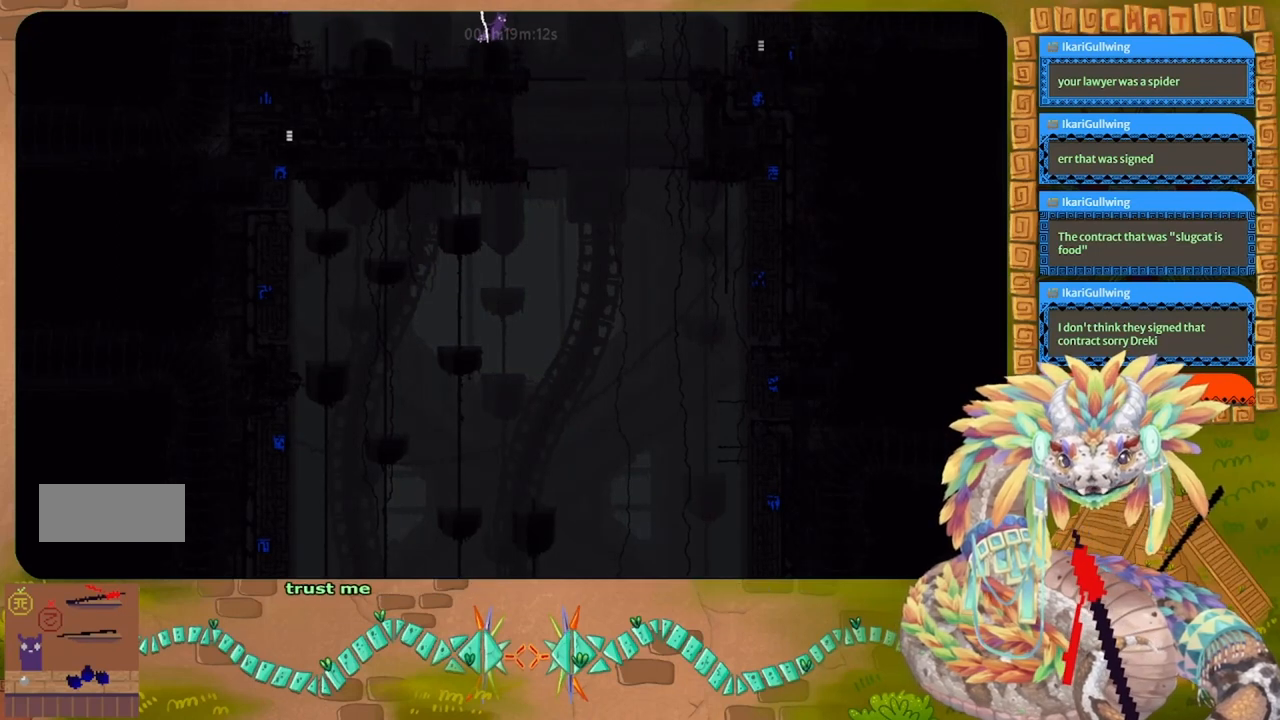
{"keys": ["j"], "events": [[133, "down", "down"], [200, "down", "up"], [367, "j", "down"]]}
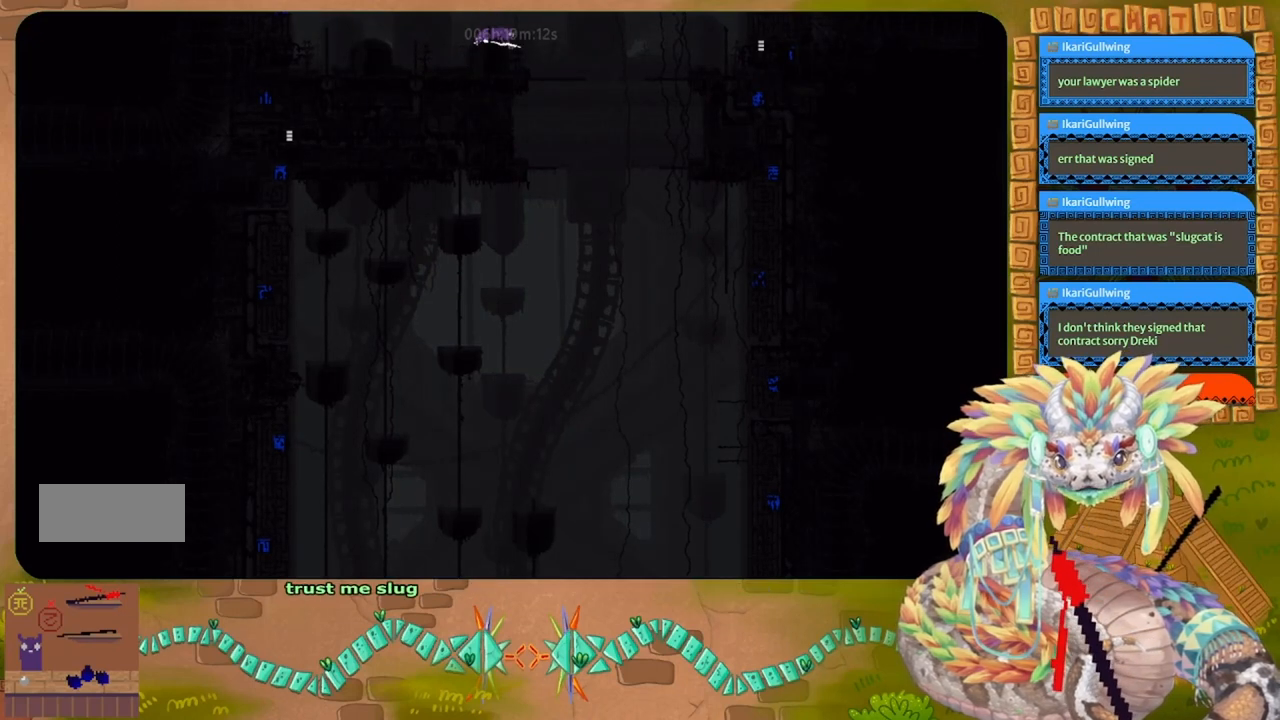
{"keys": ["j"], "events": []}
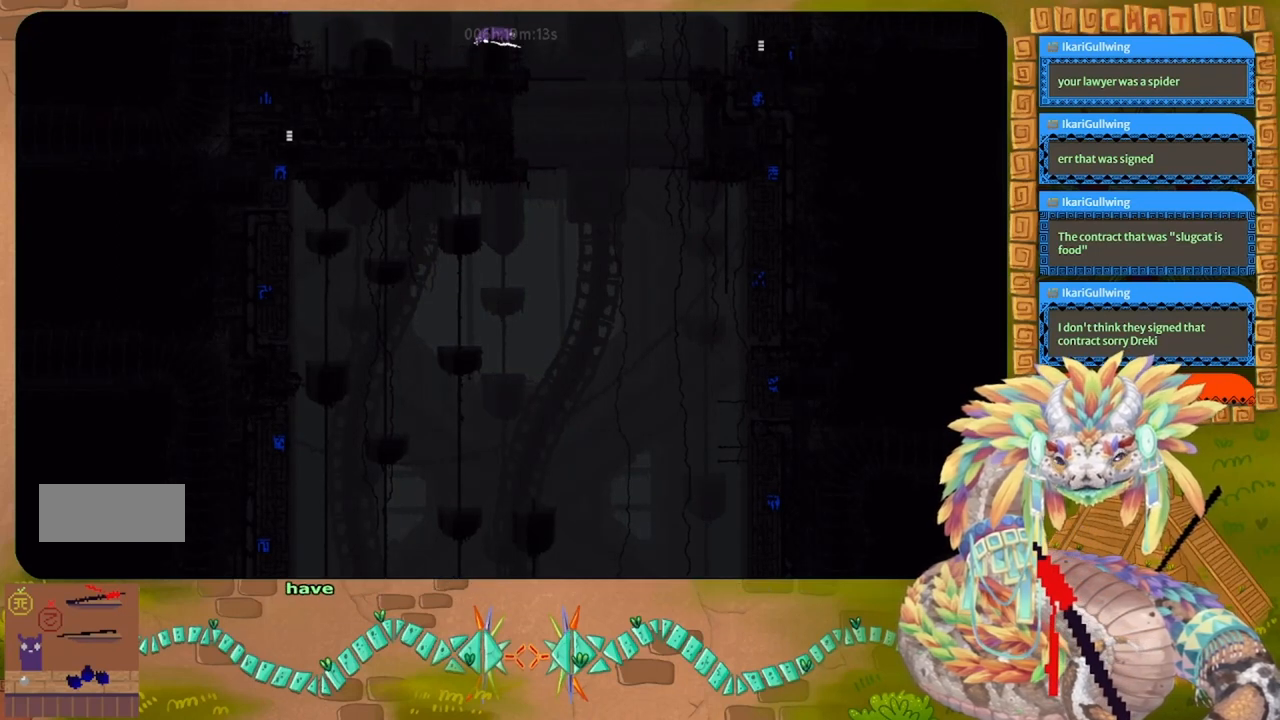
{"keys": ["j"], "events": []}
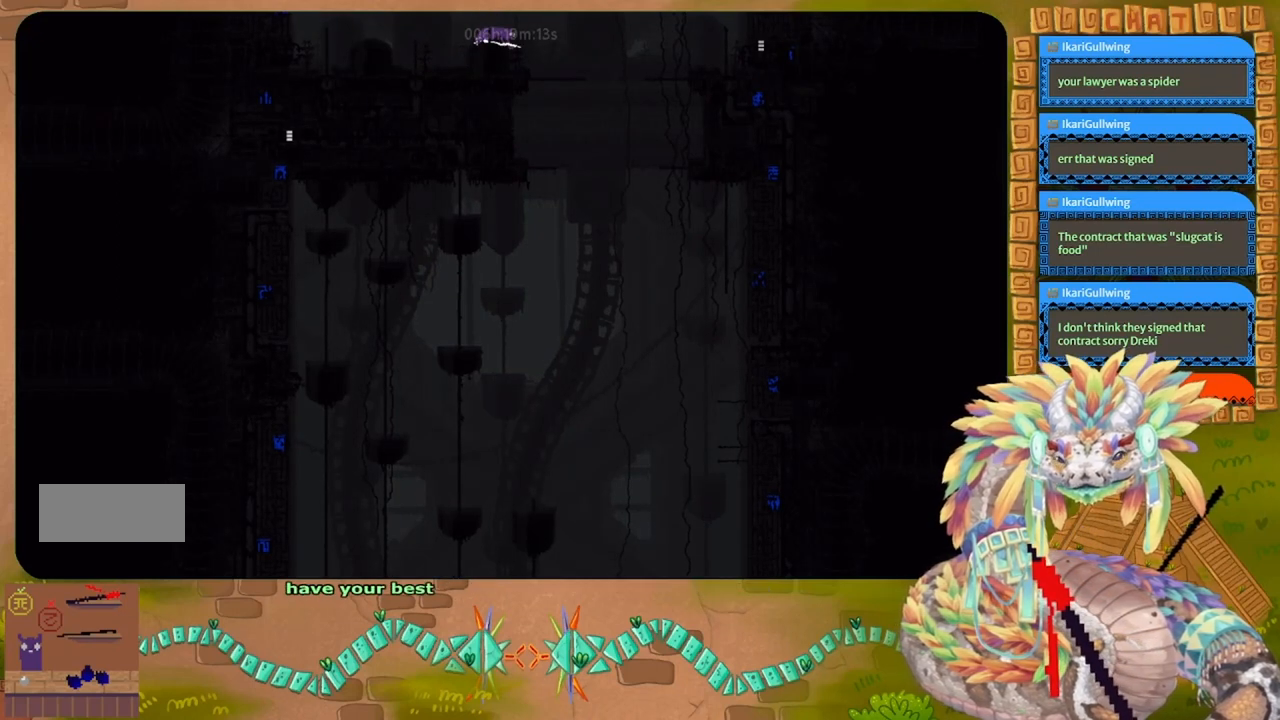
{"keys": ["j"], "events": []}
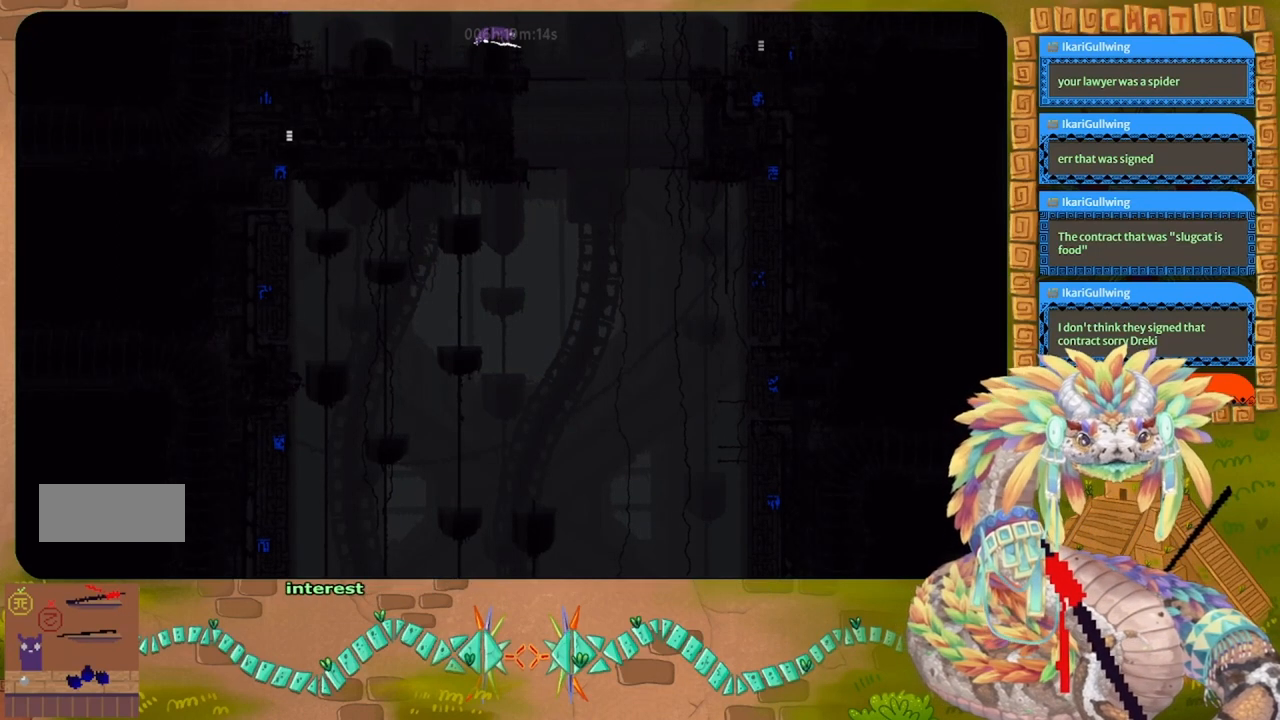
{"keys": ["j"], "events": []}
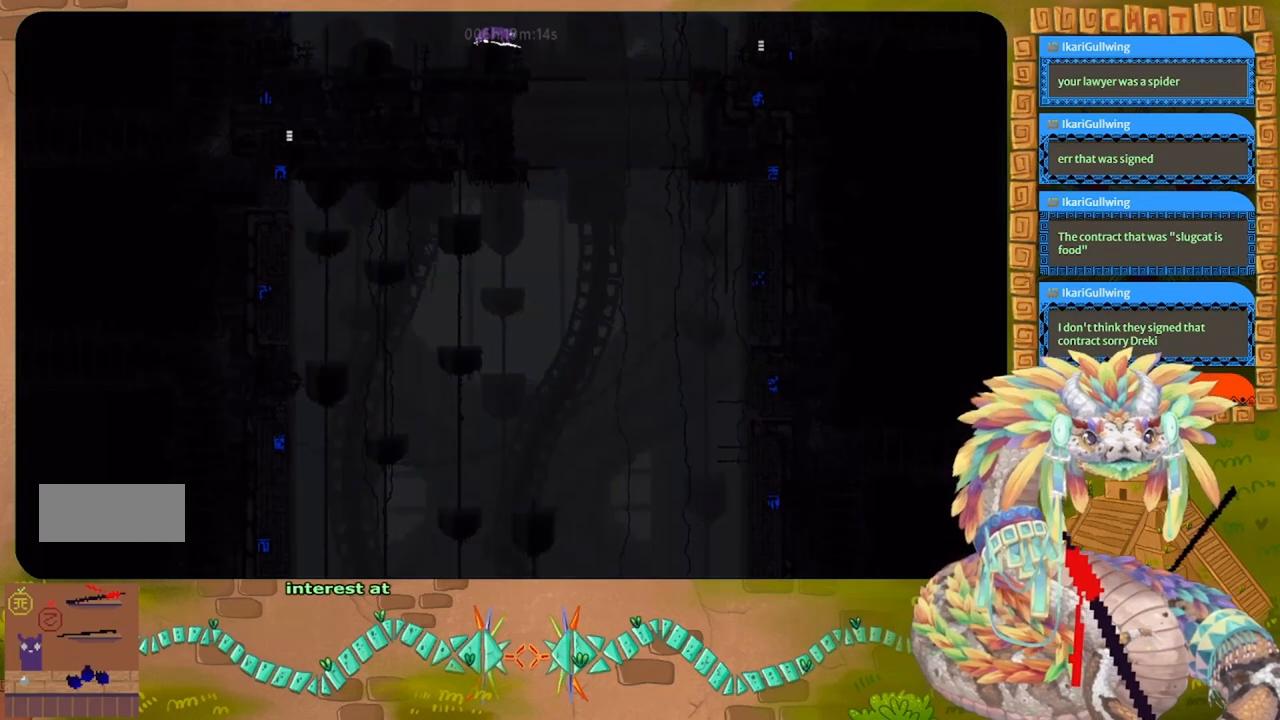
{"keys": [], "events": [[233, "j", "up"]]}
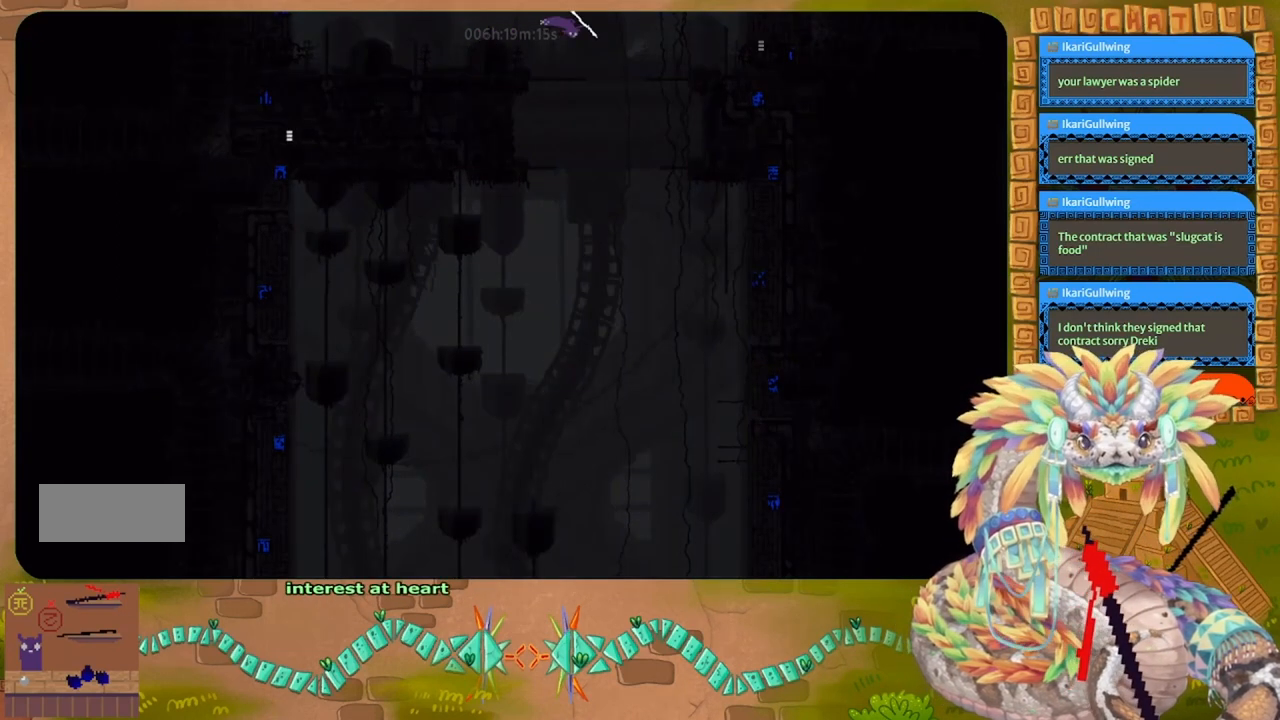
{"keys": ["up"], "events": [[33, "right", "down"], [67, "up", "down"], [200, "right", "up"]]}
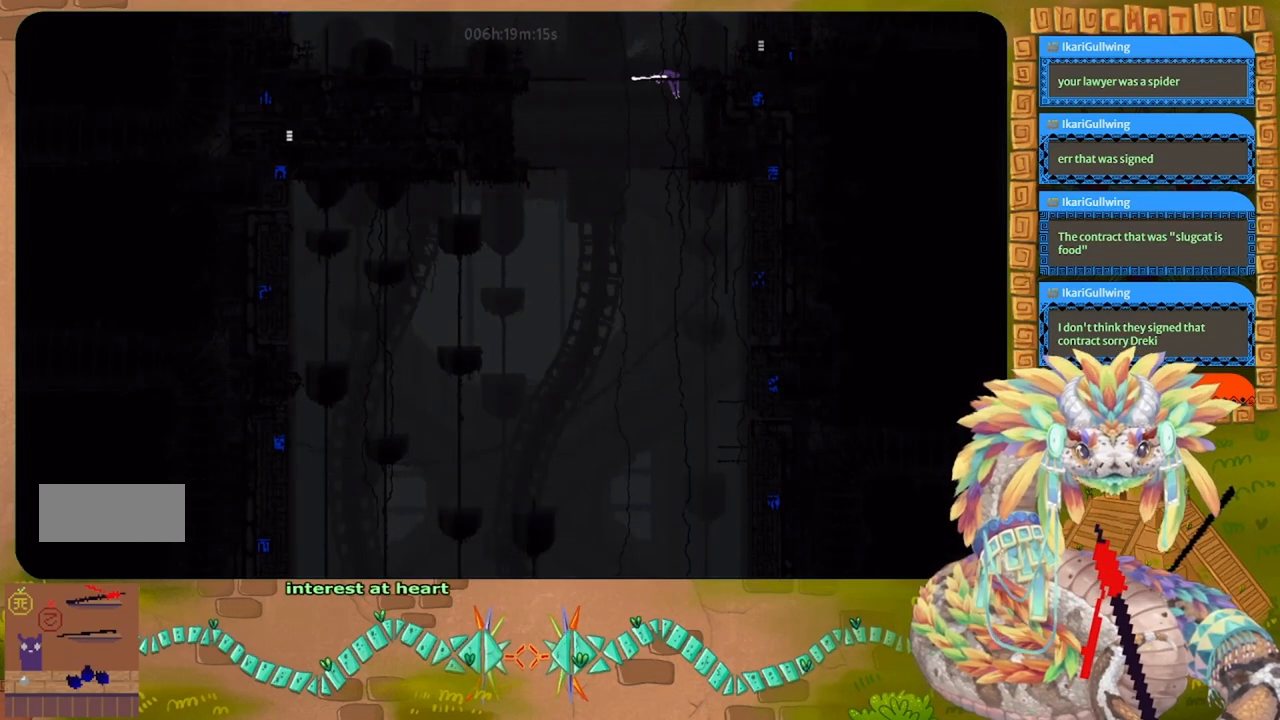
{"keys": ["right"], "events": [[167, "up", "up"], [233, "up", "down"], [367, "right", "down"], [467, "up", "up"]]}
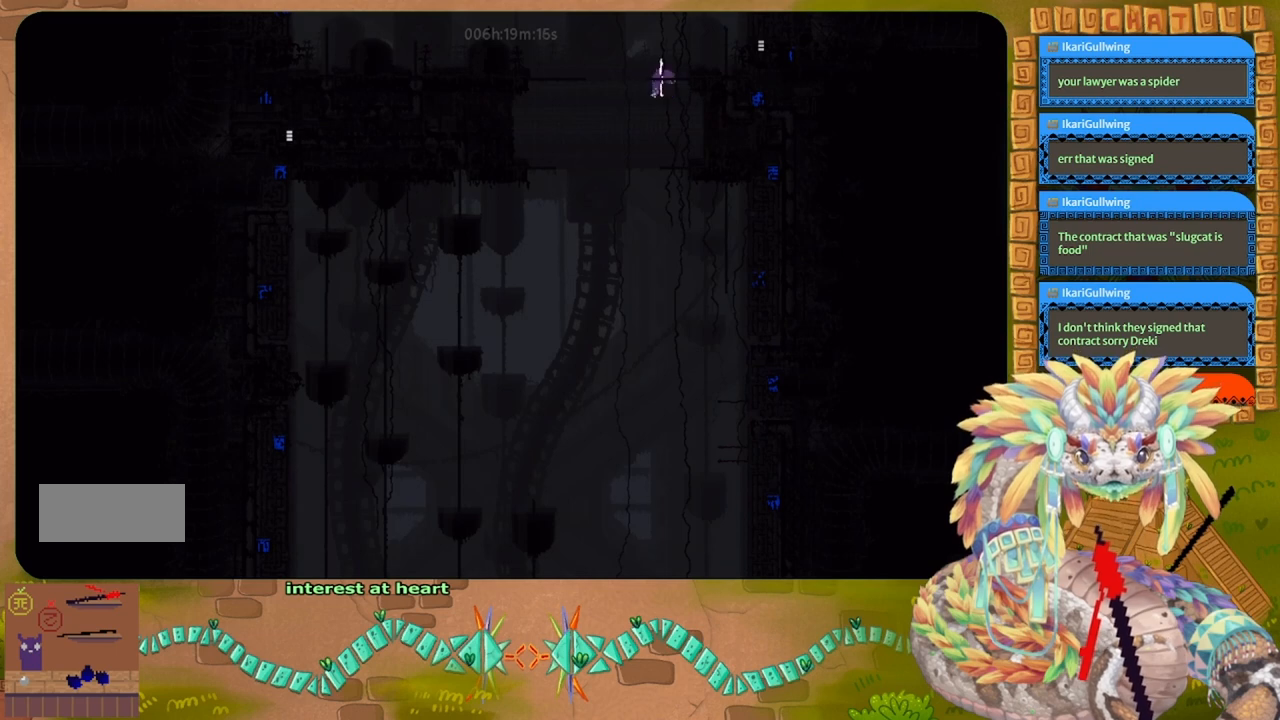
{"keys": ["right"], "events": [[167, "j", "down"], [267, "up", "down"], [300, "up", "up"], [433, "j", "up"]]}
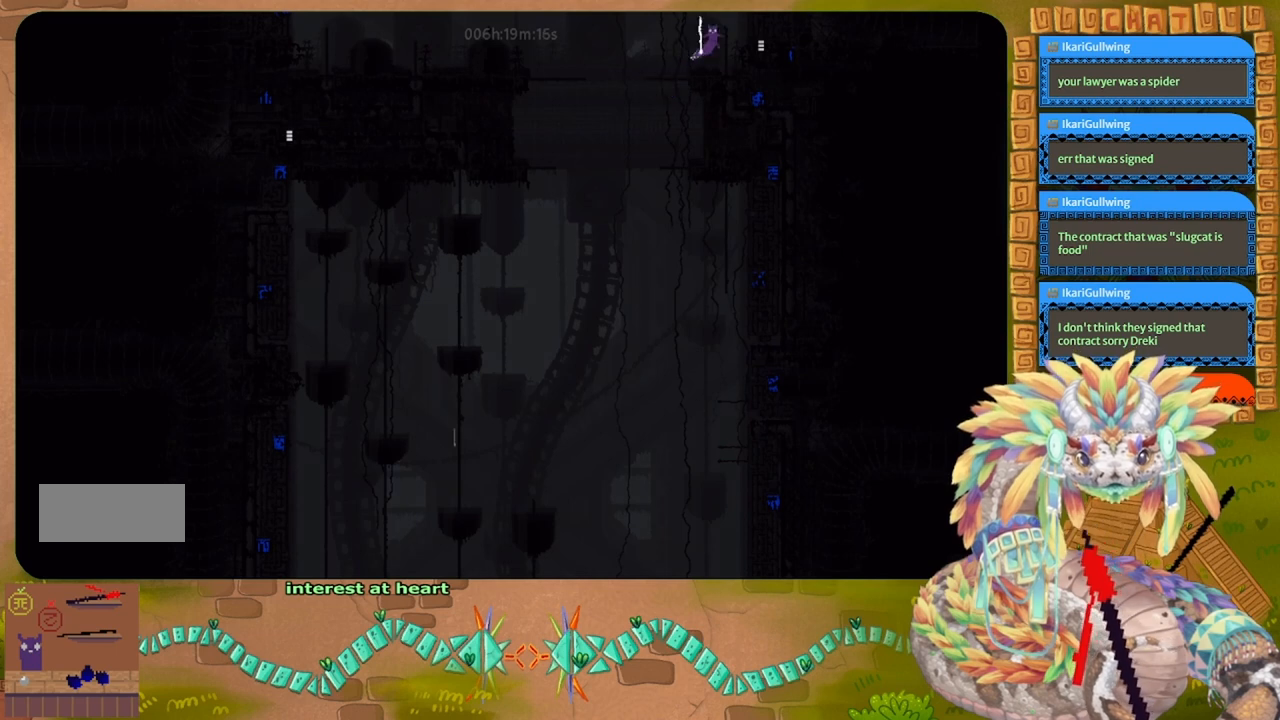
{"keys": ["right"], "events": [[333, "j", "down"], [433, "j", "up"]]}
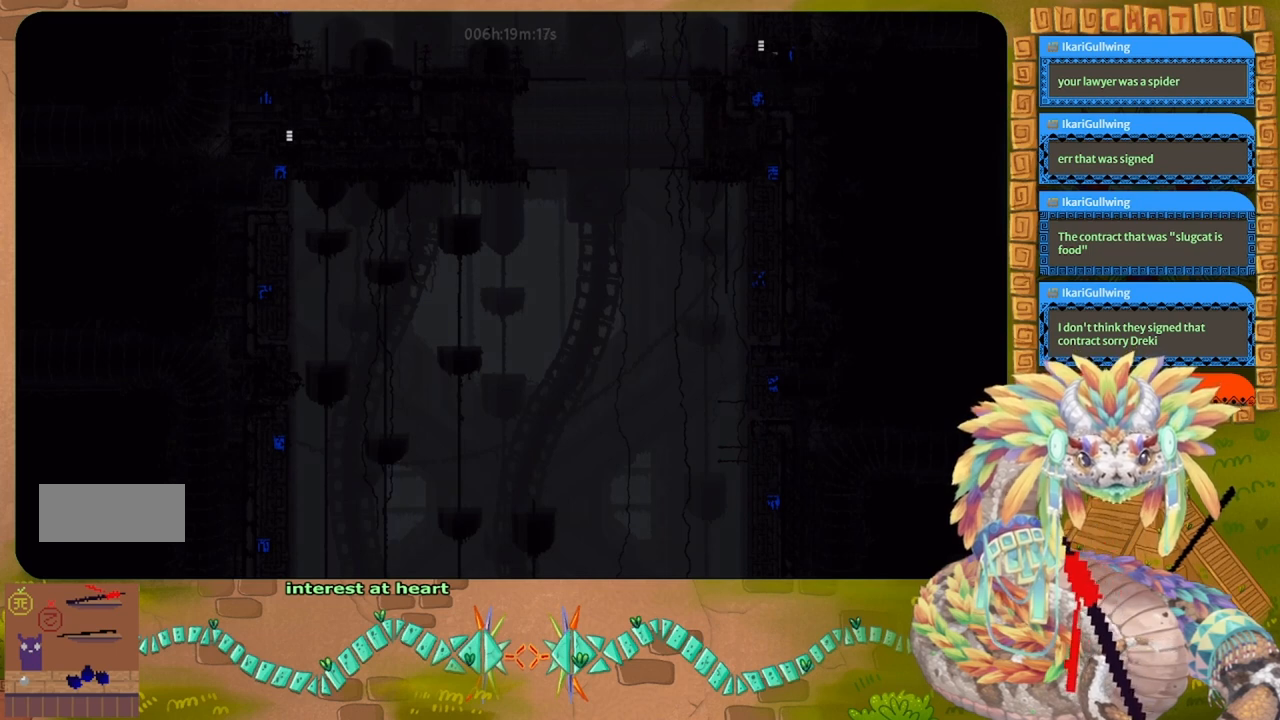
{"keys": ["right"], "events": []}